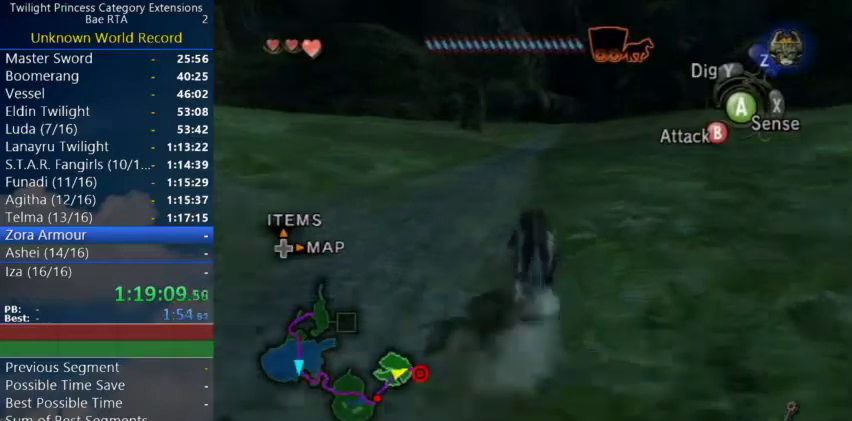
Gameplay with a controller (Nintendo layout); each line is a JSON object with the inputs held at the frame after it. "events" lists button and stick changes between this image and that frame as [ms after this image, input, new state], when the widget could be followed in between.
{"buttons": ["A"], "left_stick": "up", "right_stick": "center", "events": [[33, "A", "up"], [100, "A", "down"], [267, "A", "up"], [433, "A", "down"]]}
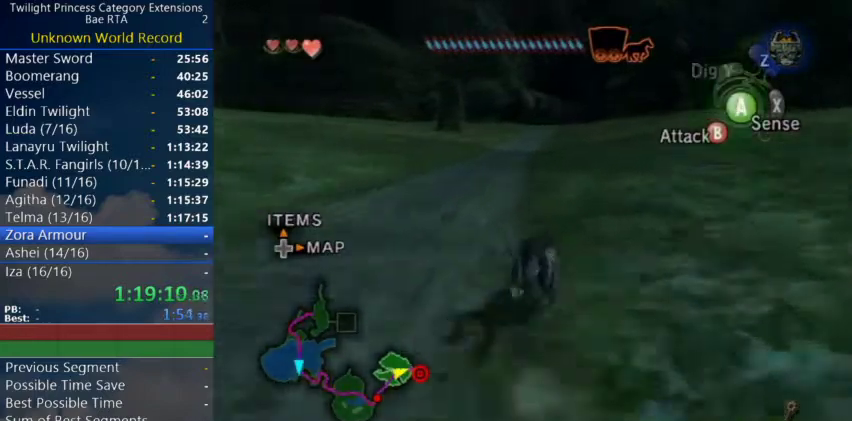
{"buttons": ["A"], "left_stick": "up", "right_stick": "center", "events": [[233, "A", "up"], [467, "A", "down"]]}
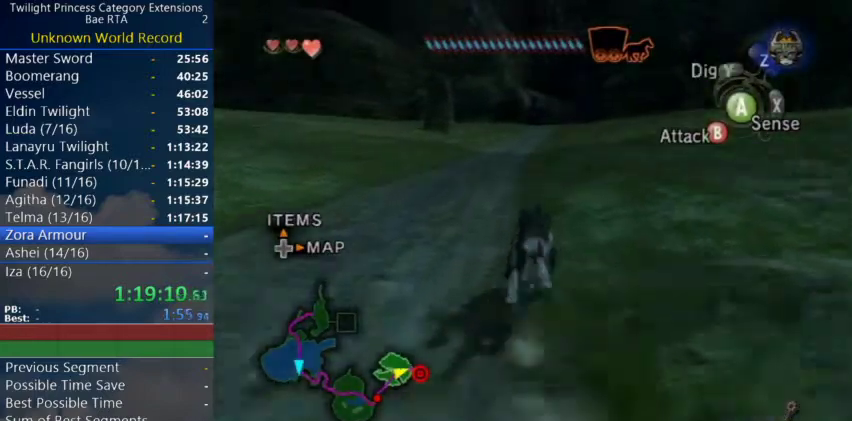
{"buttons": ["A"], "left_stick": "up", "right_stick": "center", "events": [[33, "A", "up"], [200, "A", "down"], [267, "A", "up"], [333, "A", "down"], [400, "A", "up"], [467, "A", "down"]]}
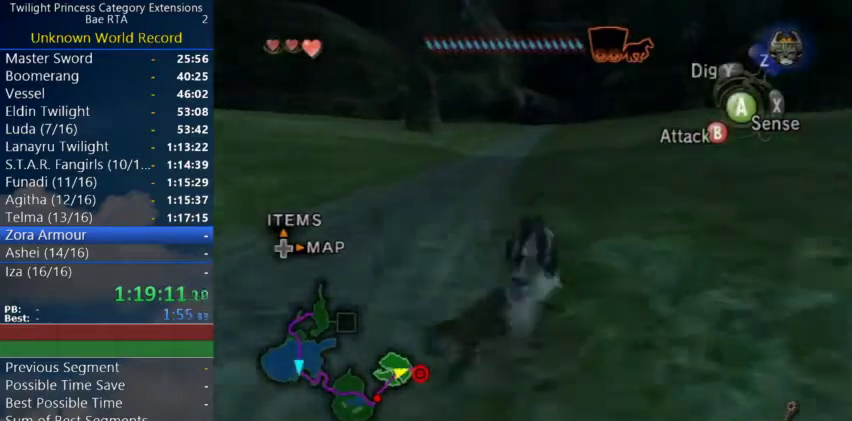
{"buttons": ["A"], "left_stick": "up", "right_stick": "center", "events": [[33, "A", "up"], [200, "A", "down"], [267, "A", "up"], [500, "A", "down"]]}
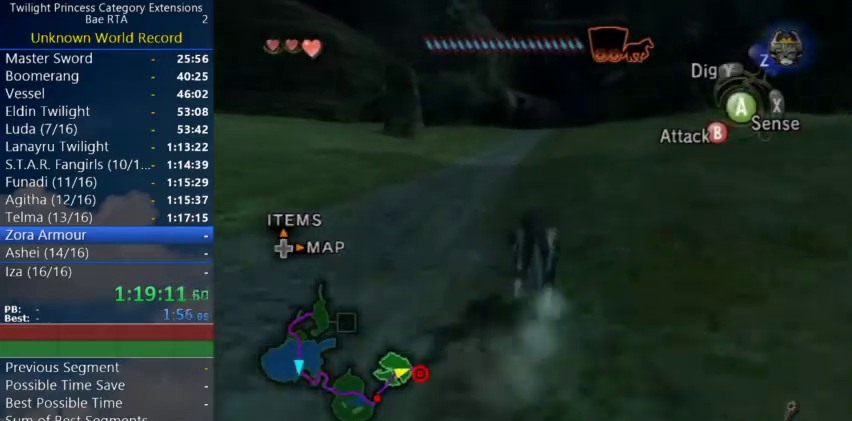
{"buttons": [], "left_stick": "up", "right_stick": "center", "events": [[167, "A", "up"], [233, "A", "down"], [300, "A", "up"], [367, "A", "down"], [433, "A", "up"]]}
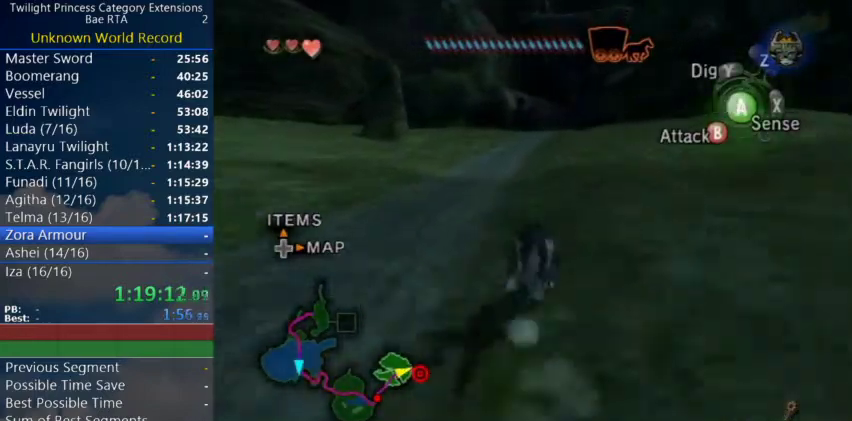
{"buttons": [], "left_stick": "up", "right_stick": "center", "events": [[367, "A", "down"], [433, "A", "up"]]}
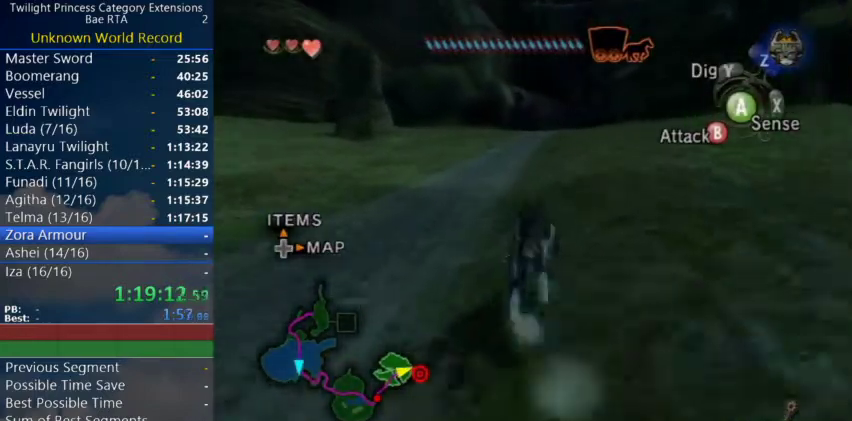
{"buttons": ["A"], "left_stick": "up", "right_stick": "center", "events": [[333, "A", "down"], [433, "A", "up"], [500, "A", "down"]]}
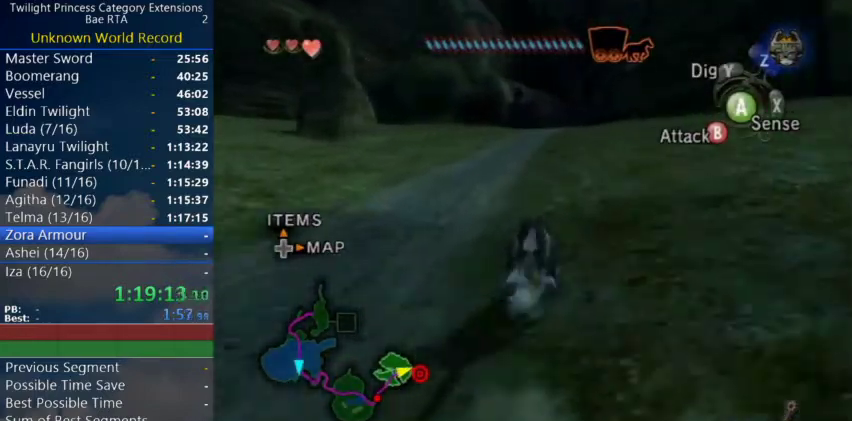
{"buttons": ["A"], "left_stick": "up", "right_stick": "center", "events": [[67, "A", "up"], [233, "A", "down"], [300, "A", "up"], [500, "A", "down"]]}
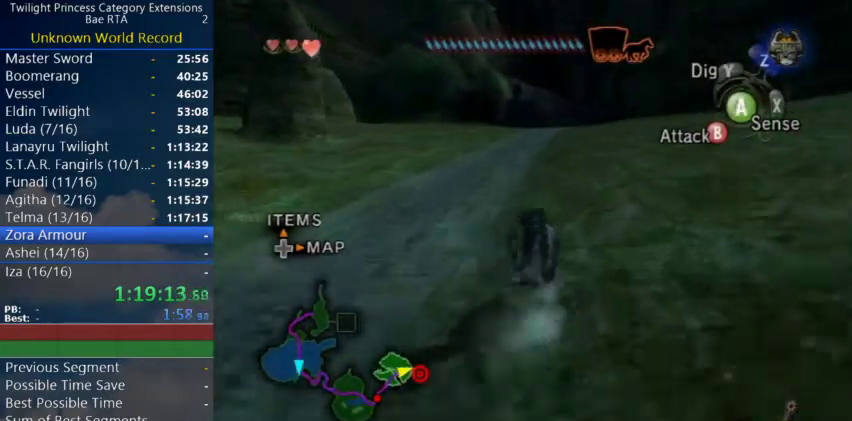
{"buttons": [], "left_stick": "up", "right_stick": "center", "events": [[67, "A", "up"], [233, "A", "down"], [300, "A", "up"], [367, "A", "down"], [433, "A", "up"]]}
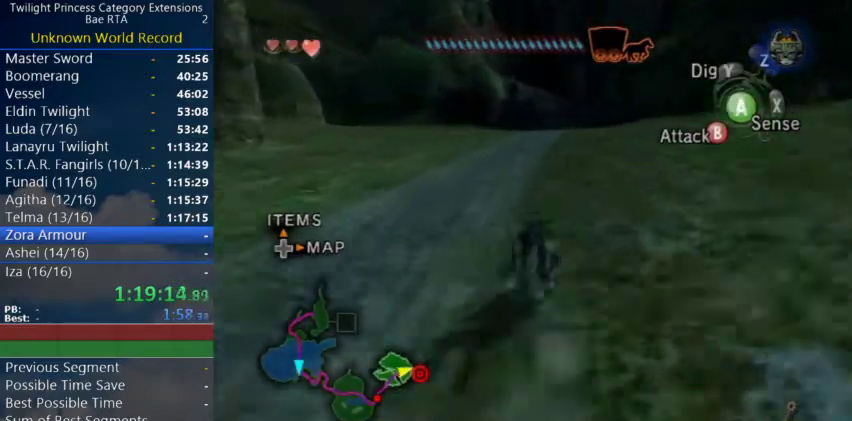
{"buttons": [], "left_stick": "up", "right_stick": "center"}
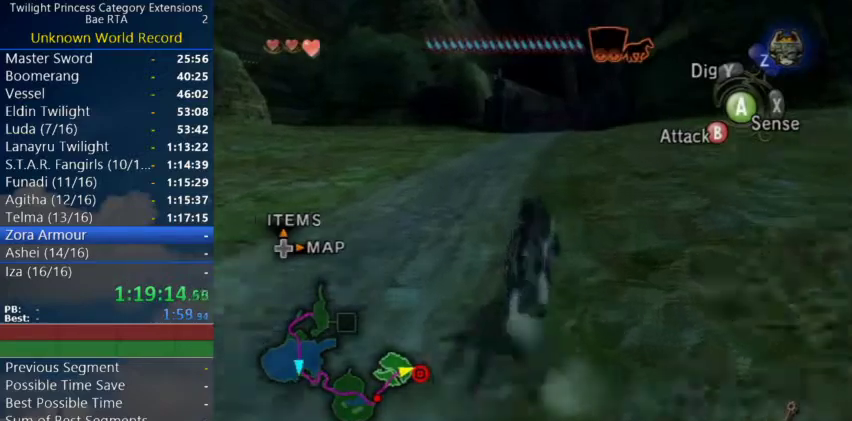
{"buttons": [], "left_stick": "up", "right_stick": "center"}
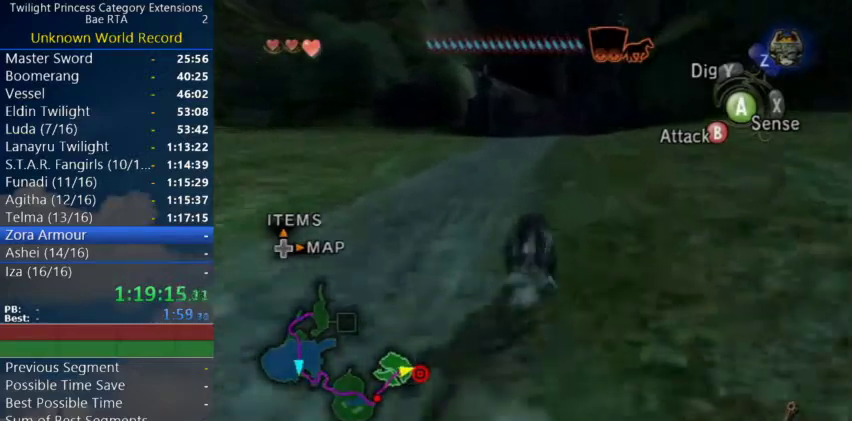
{"buttons": ["A"], "left_stick": "up", "right_stick": "center", "events": [[67, "A", "down"], [233, "A", "up"], [300, "A", "down"], [367, "A", "up"], [467, "A", "down"]]}
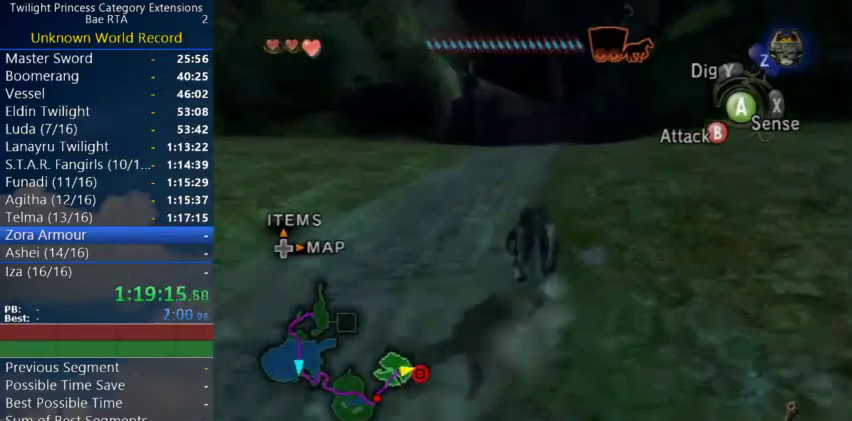
{"buttons": ["A"], "left_stick": "up", "right_stick": "center", "events": [[33, "A", "up"], [100, "A", "down"], [267, "A", "up"], [333, "A", "down"], [400, "A", "up"], [500, "A", "down"]]}
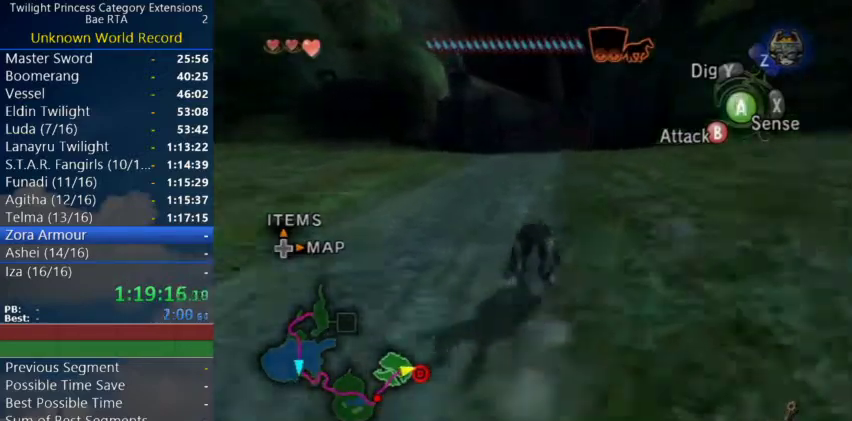
{"buttons": ["A"], "left_stick": "up", "right_stick": "center", "events": [[67, "A", "up"], [233, "A", "down"], [300, "A", "up"], [367, "A", "down"], [433, "A", "up"], [500, "A", "down"]]}
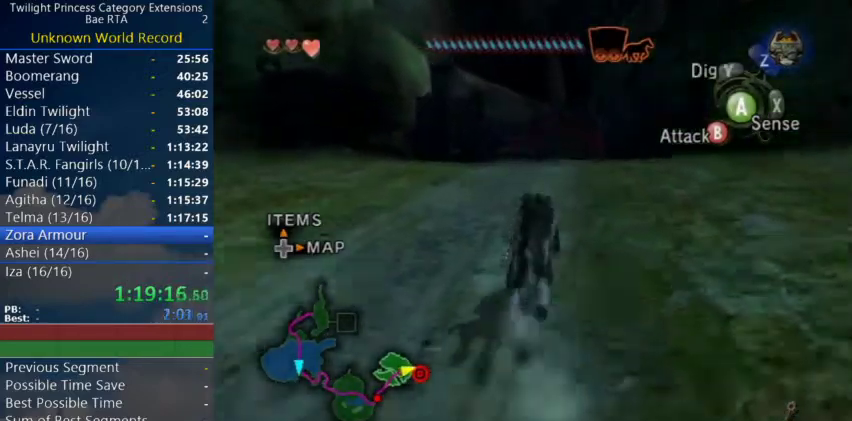
{"buttons": [], "left_stick": "up", "right_stick": "center", "events": [[100, "A", "up"]]}
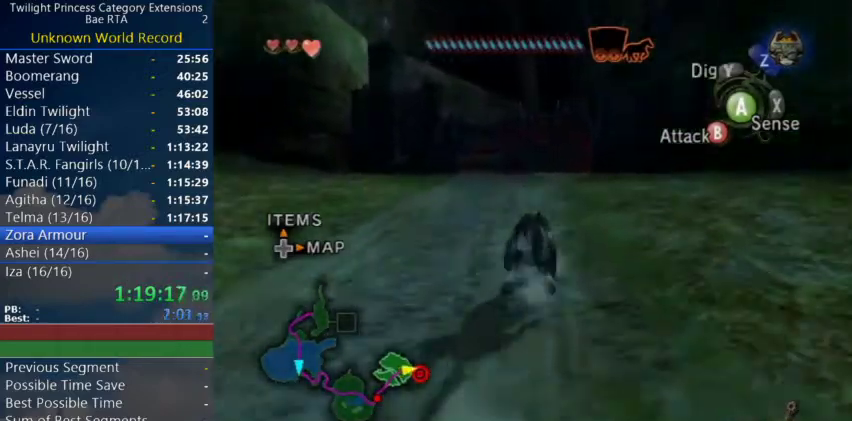
{"buttons": [], "left_stick": "up", "right_stick": "center", "events": []}
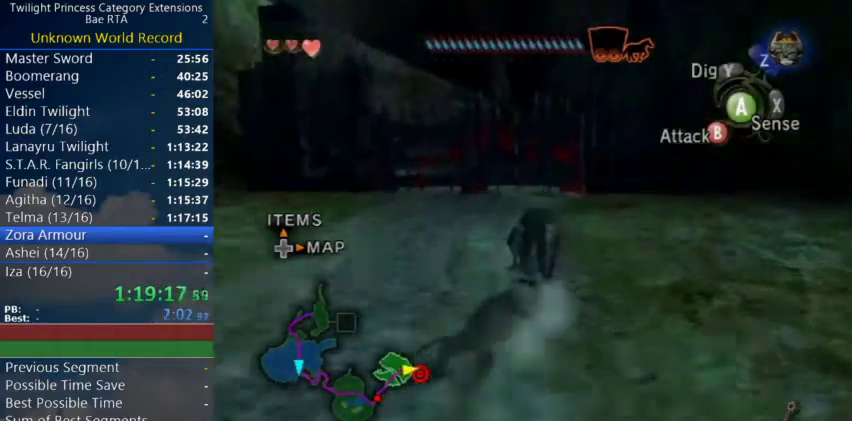
{"buttons": [], "left_stick": "up", "right_stick": "center"}
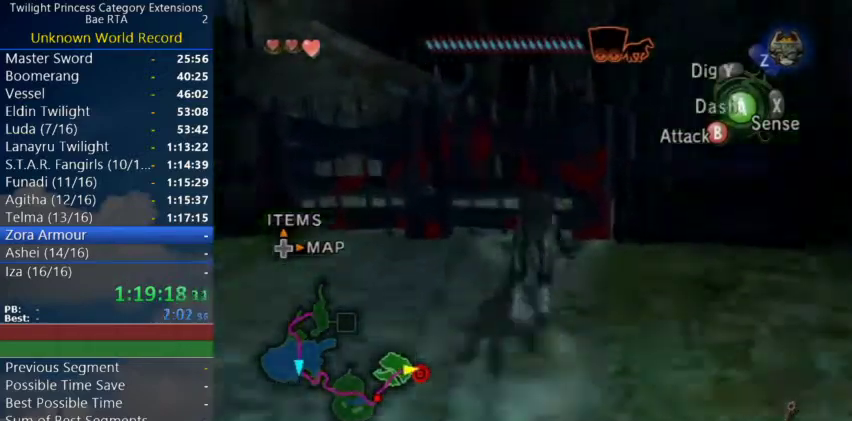
{"buttons": [], "left_stick": "center", "right_stick": "center"}
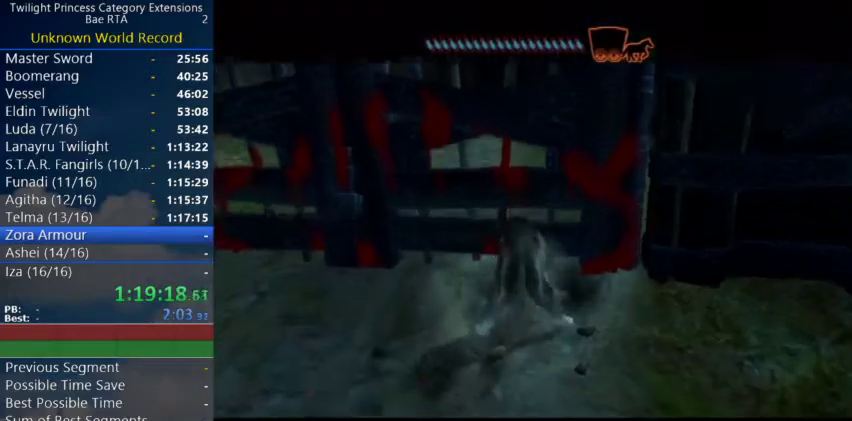
{"buttons": [], "left_stick": "center", "right_stick": "center", "events": []}
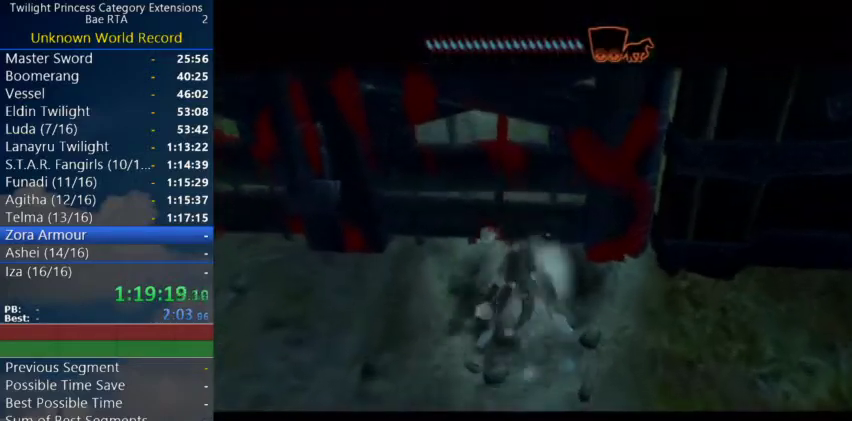
{"buttons": [], "left_stick": "center", "right_stick": "center", "events": []}
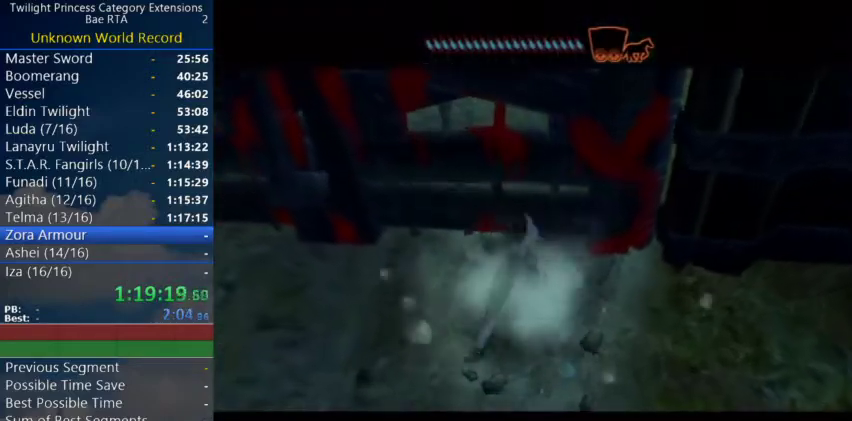
{"buttons": [], "left_stick": "center", "right_stick": "center", "events": []}
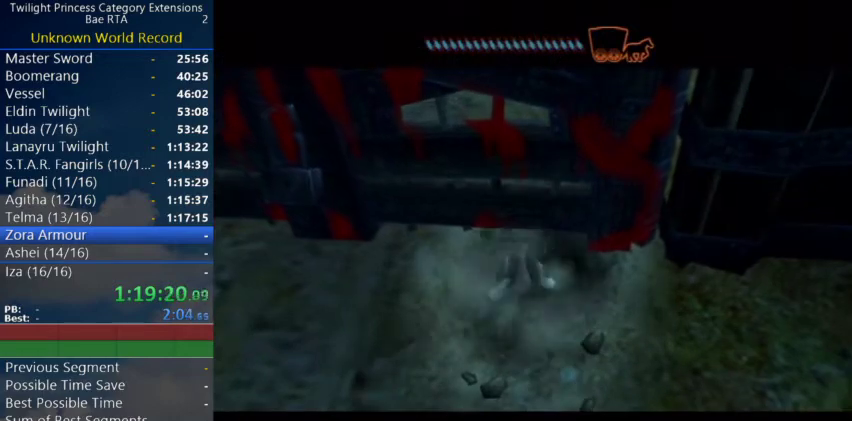
{"buttons": [], "left_stick": "center", "right_stick": "center", "events": []}
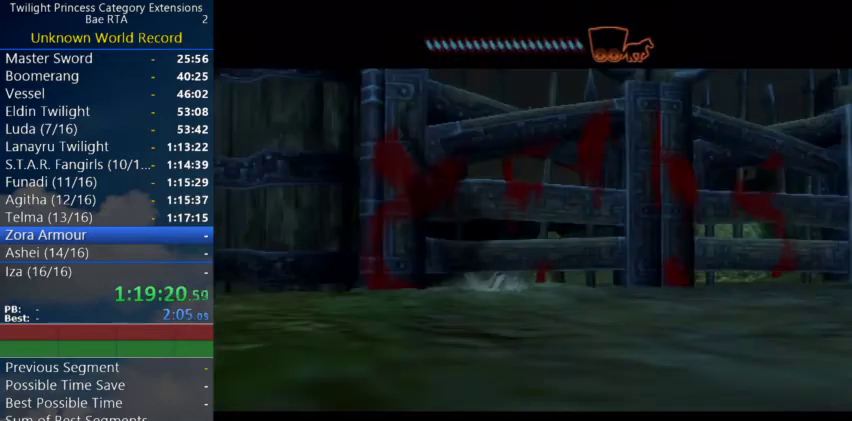
{"buttons": [], "left_stick": "center", "right_stick": "center", "events": []}
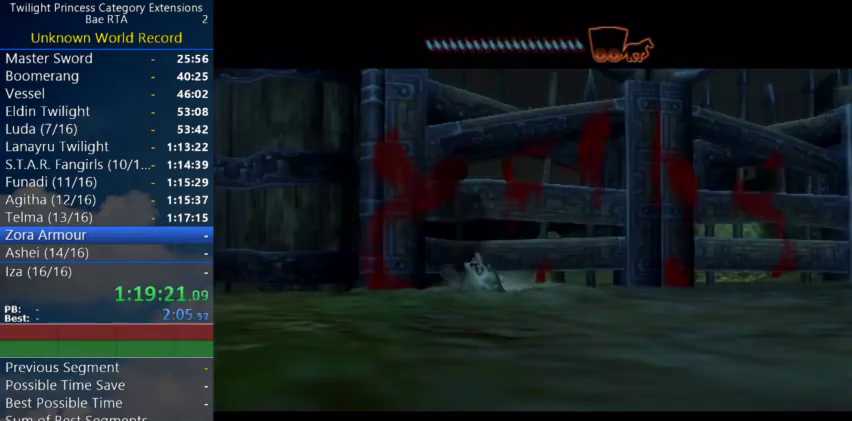
{"buttons": [], "left_stick": "center", "right_stick": "center", "events": []}
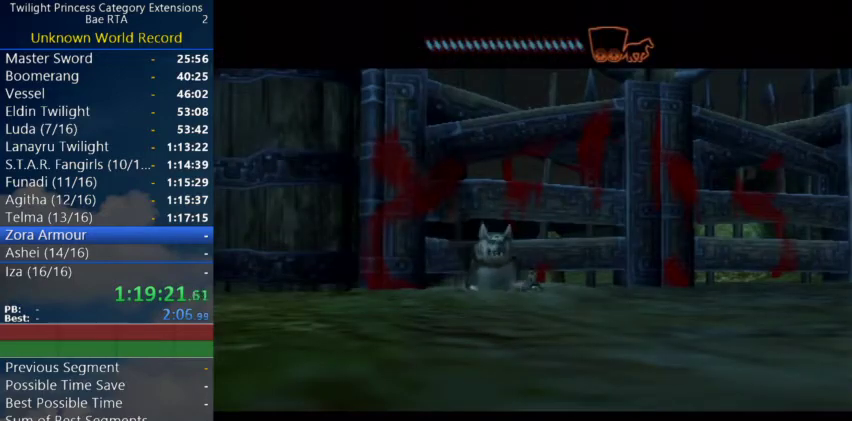
{"buttons": ["Z"], "left_stick": "center", "right_stick": "center", "events": [[467, "Z", "down"]]}
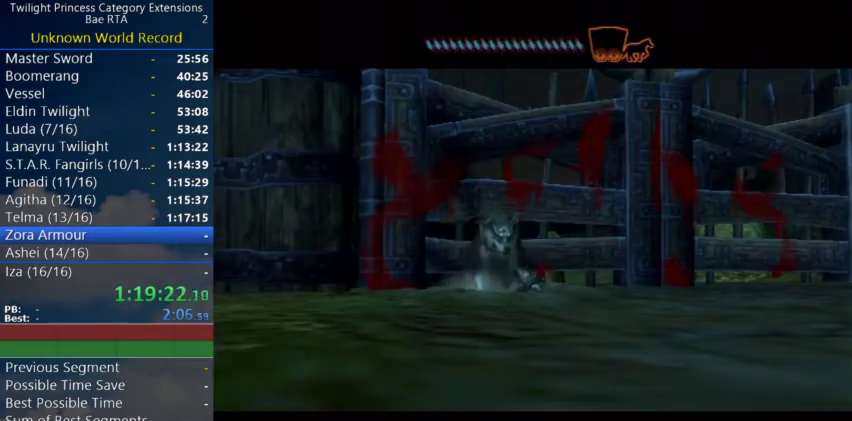
{"buttons": [], "left_stick": "center", "right_stick": "center", "events": [[200, "Z", "up"], [400, "Z", "down"], [467, "Z", "up"]]}
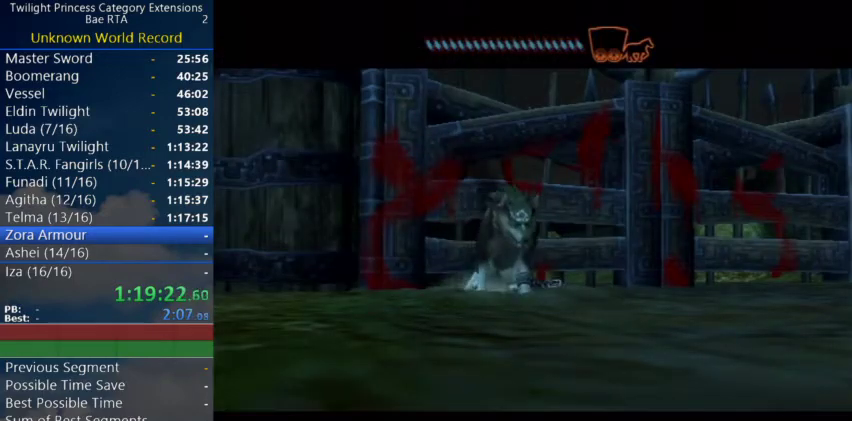
{"buttons": [], "left_stick": "center", "right_stick": "center", "events": [[33, "Z", "down"], [100, "Z", "up"], [167, "Z", "down"], [233, "Z", "up"], [433, "Z", "down"], [500, "Z", "up"]]}
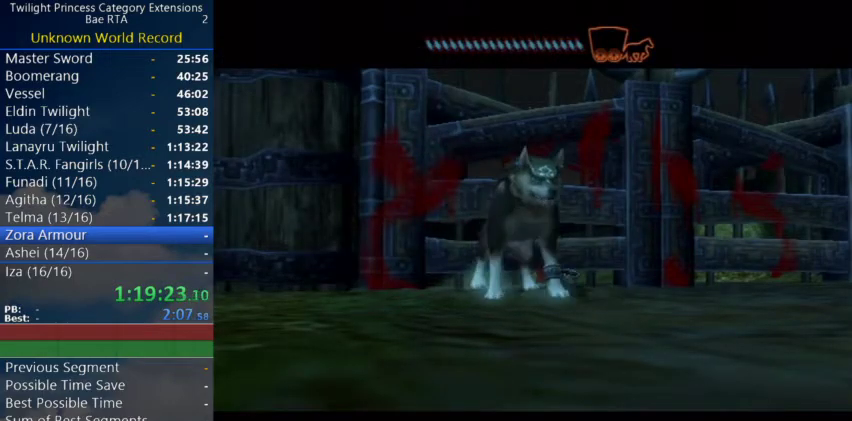
{"buttons": ["Z"], "left_stick": "center", "right_stick": "center", "events": [[67, "Z", "down"], [267, "Z", "up"], [333, "Z", "down"], [400, "Z", "up"], [467, "Z", "down"]]}
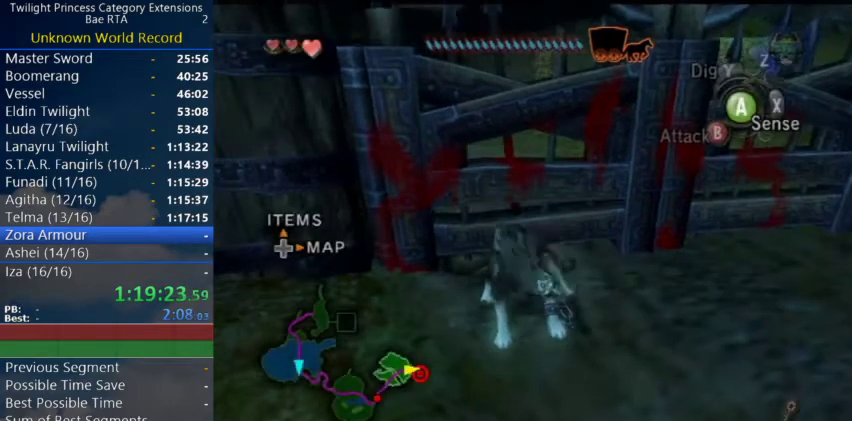
{"buttons": [], "left_stick": "center", "right_stick": "center", "events": [[33, "Z", "up"], [100, "Z", "down"], [200, "Z", "up"], [267, "Z", "down"], [500, "Z", "up"]]}
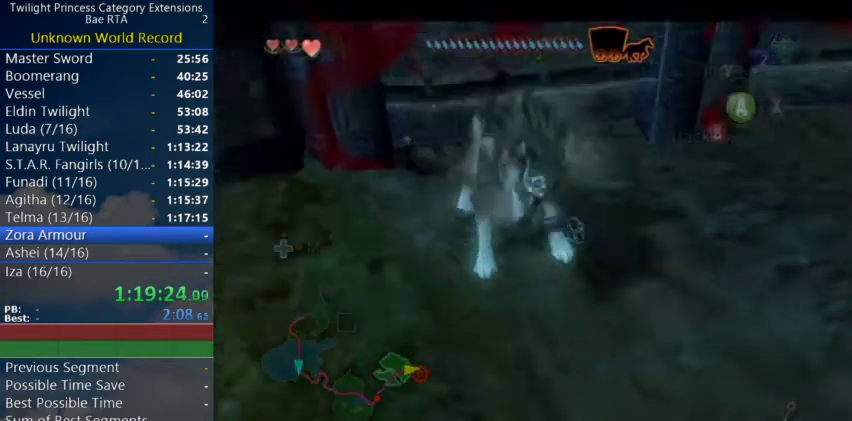
{"buttons": ["A"], "left_stick": "center", "right_stick": "center", "events": [[133, "A", "down"], [200, "A", "up"], [267, "A", "down"], [433, "A", "up"], [500, "A", "down"]]}
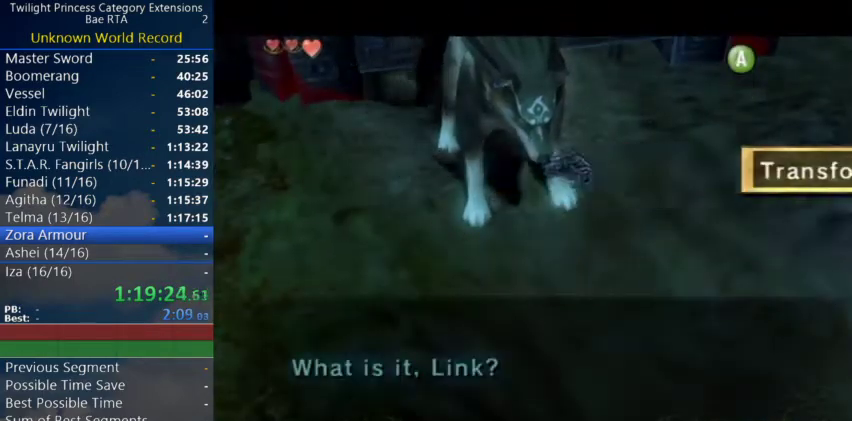
{"buttons": [], "left_stick": "center", "right_stick": "center", "events": [[100, "A", "up"]]}